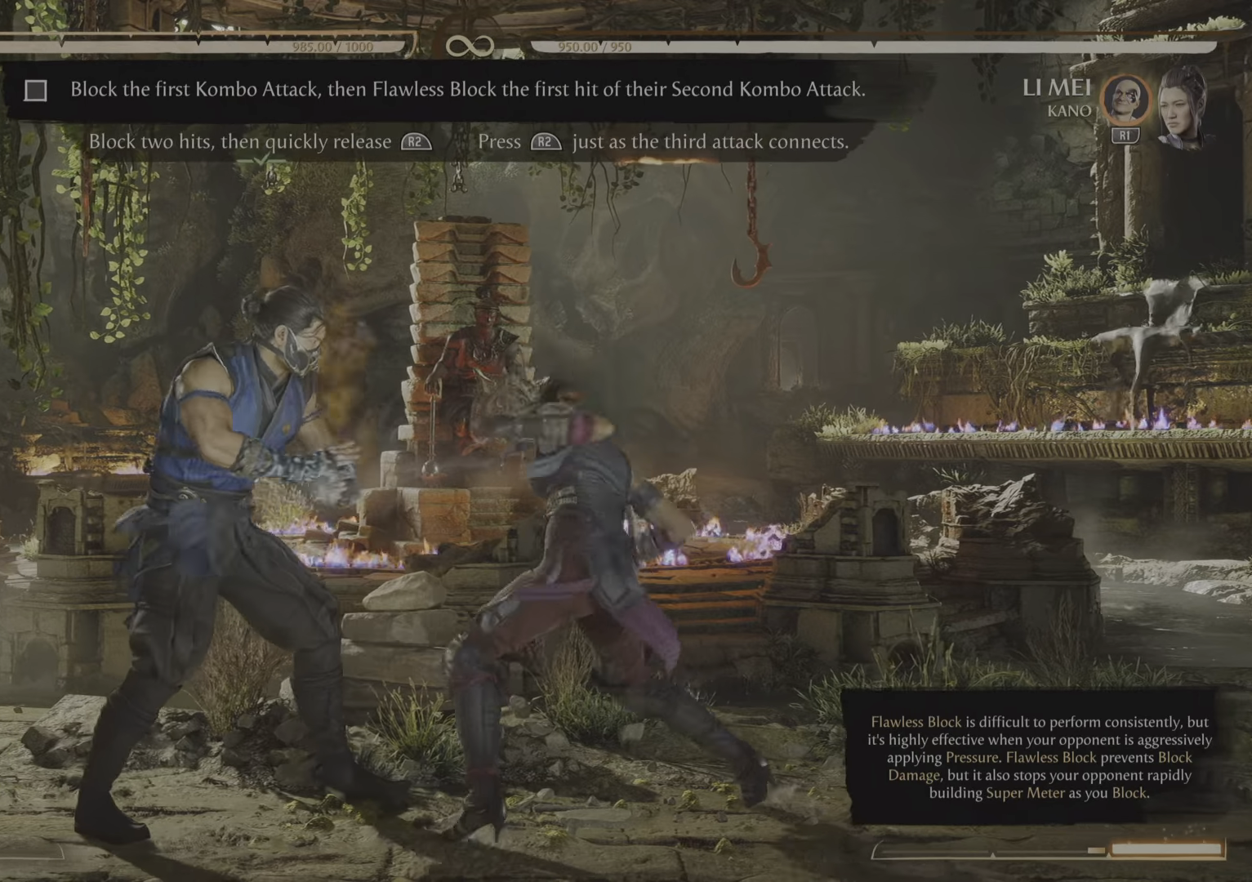
Gameplay with a controller (PlayStation layout); each line is a JSON object with the inputs held at the frame after it. "events" lists button and stick changes between this image and that frame as [ms after this image, input, new state], when the widget could be followed in between. Not read: left_stick right_stick.
{"buttons": ["R2"], "events": []}
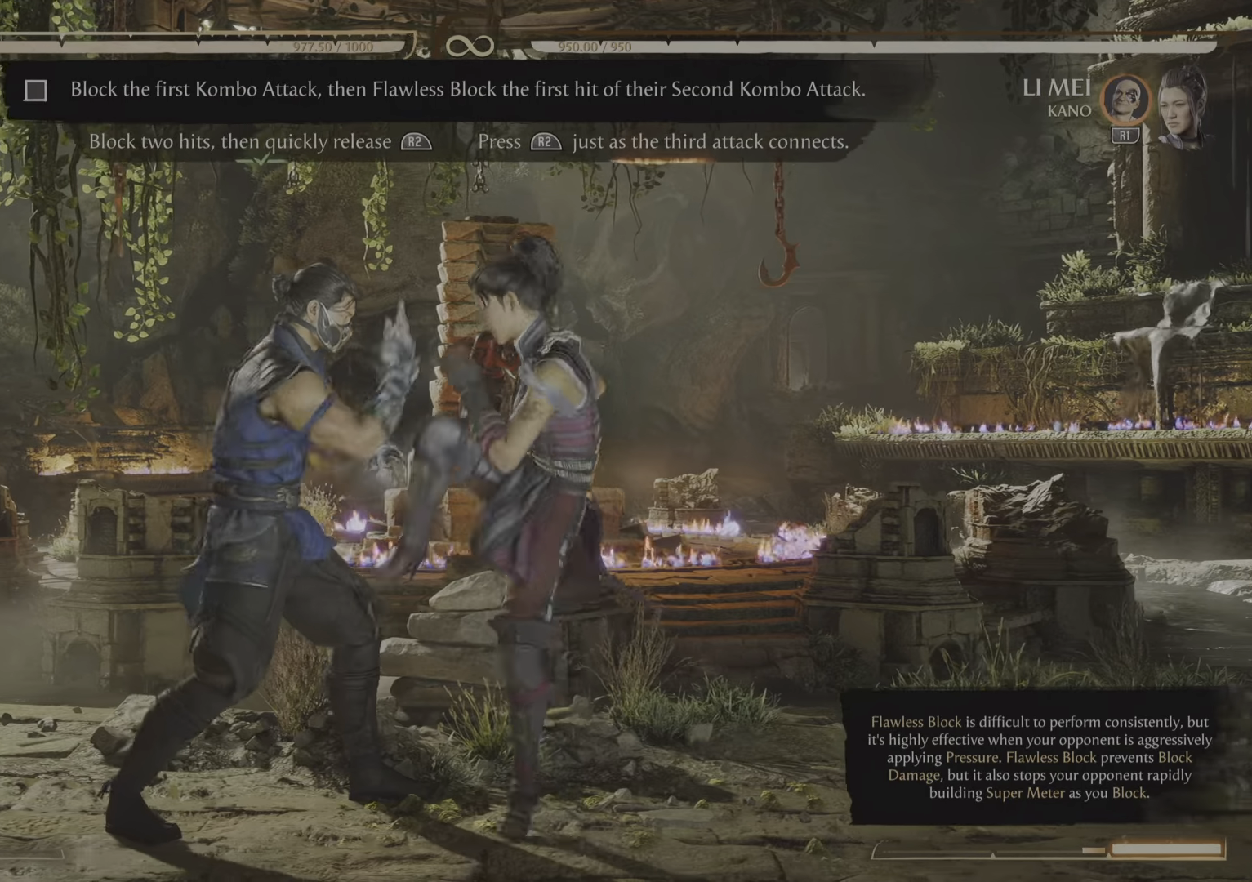
{"buttons": ["R2"], "events": []}
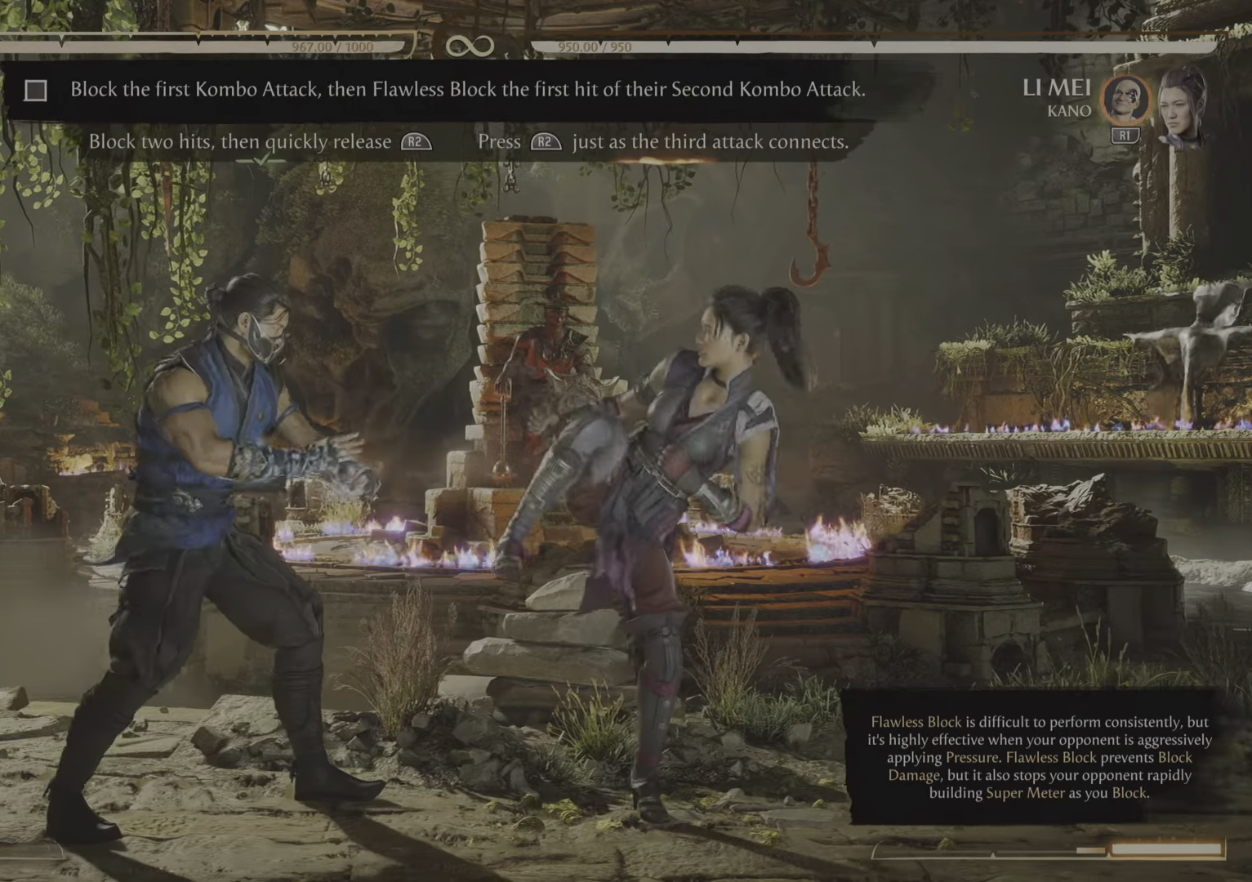
{"buttons": [], "events": [[367, "R2", "up"]]}
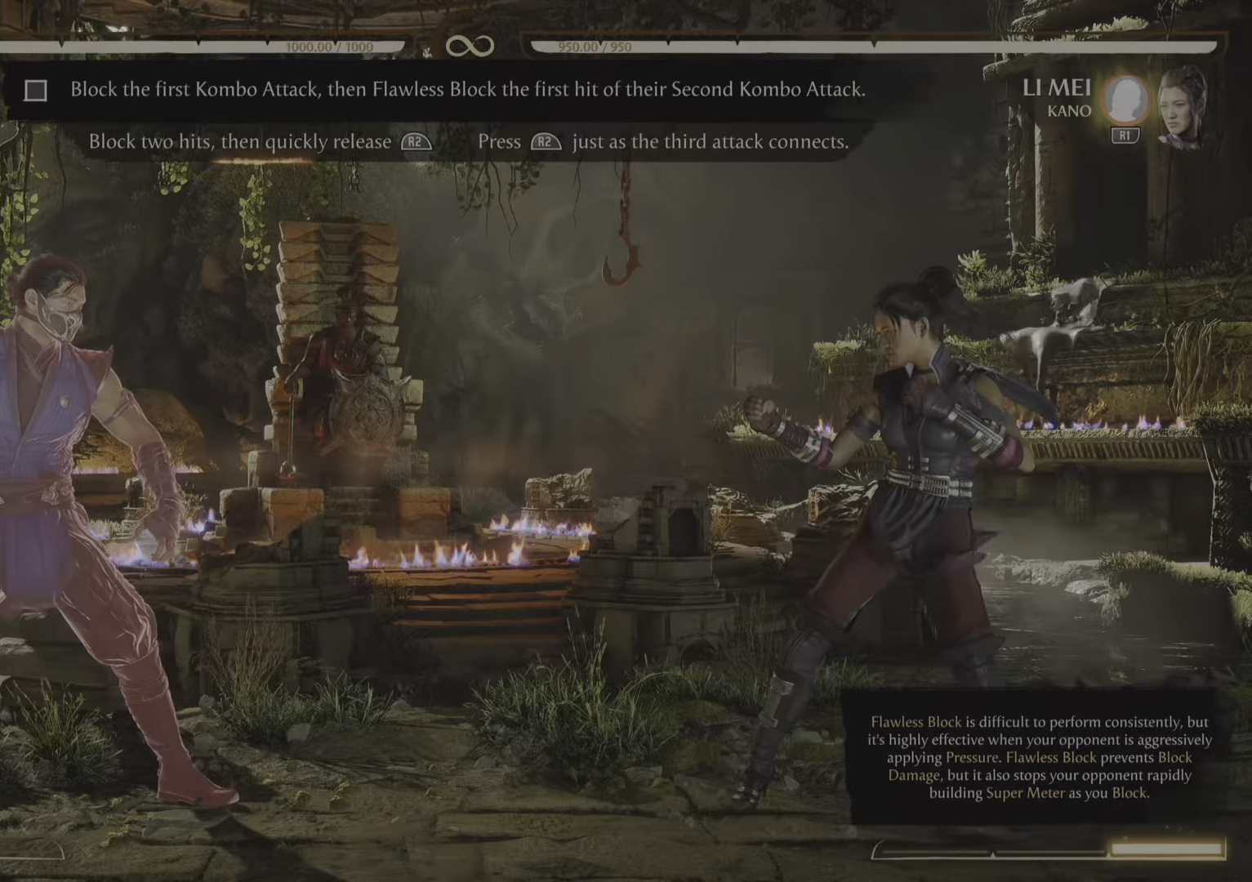
{"buttons": [], "events": []}
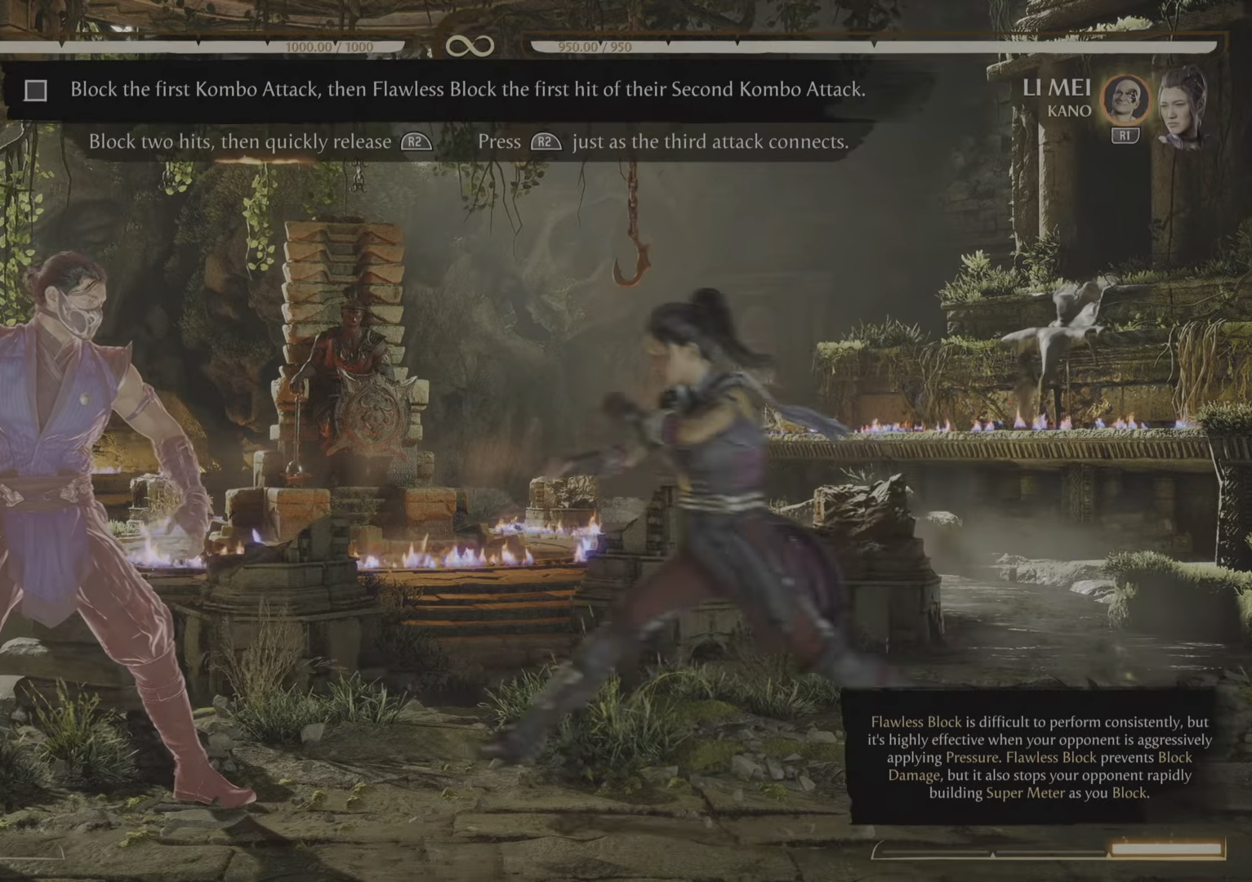
{"buttons": ["R2"], "events": [[250, "R2", "down"]]}
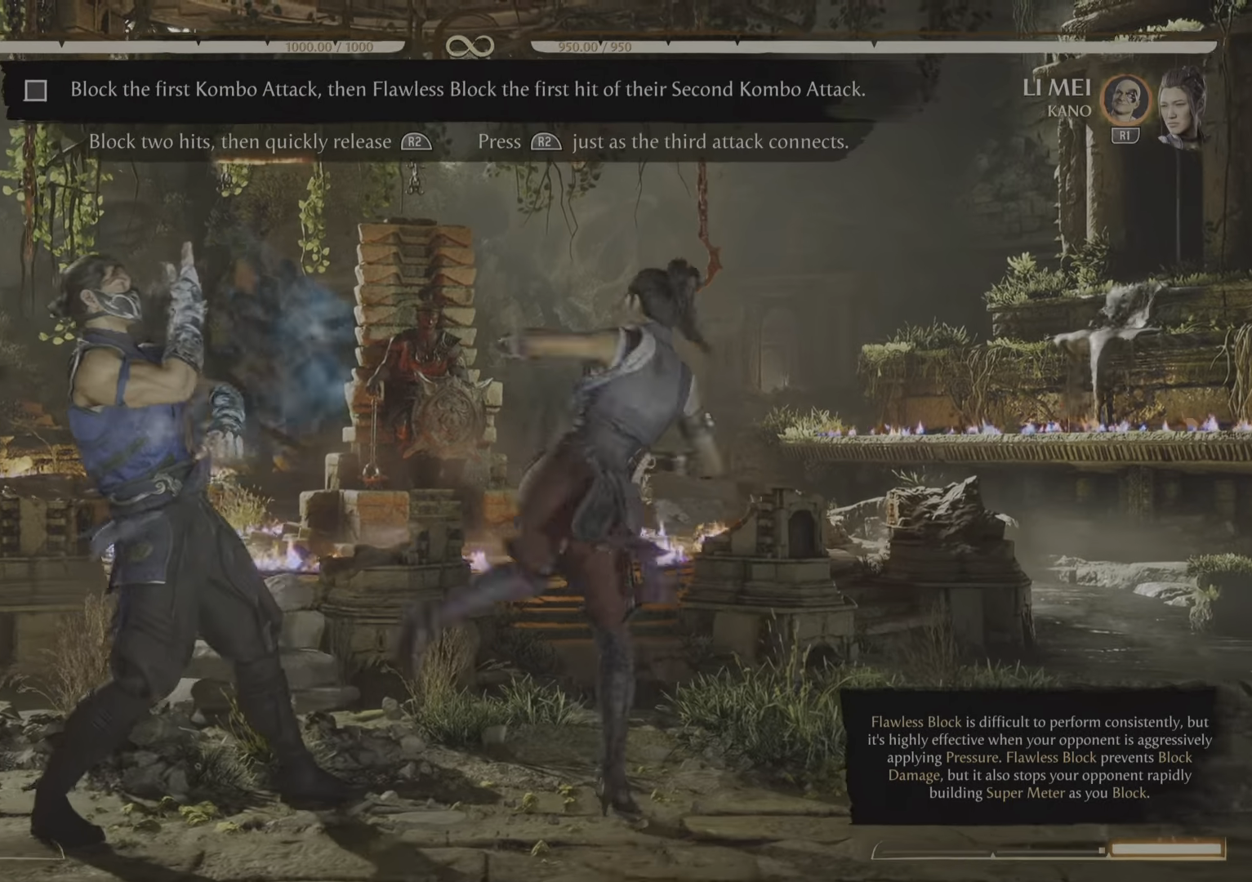
{"buttons": ["R2"], "events": []}
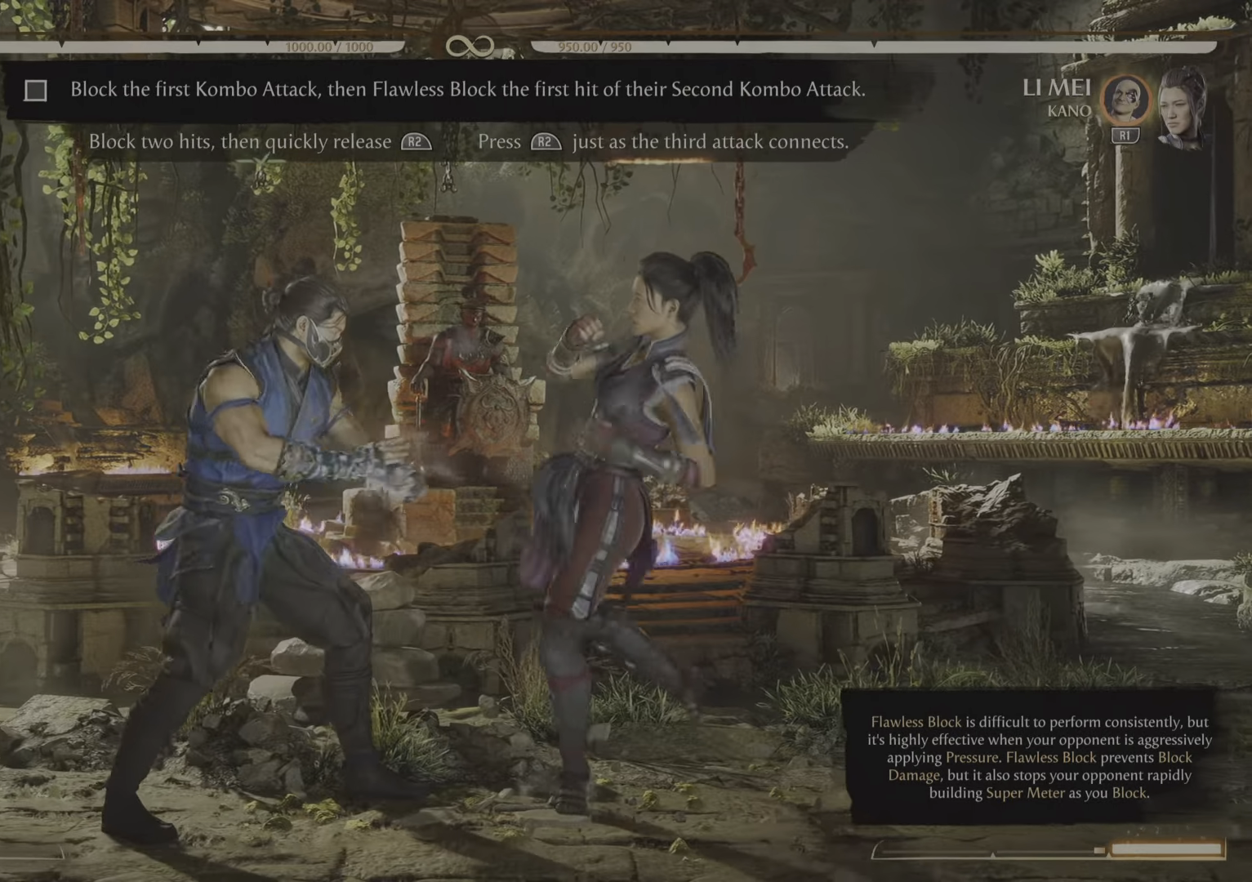
{"buttons": ["R2"], "events": []}
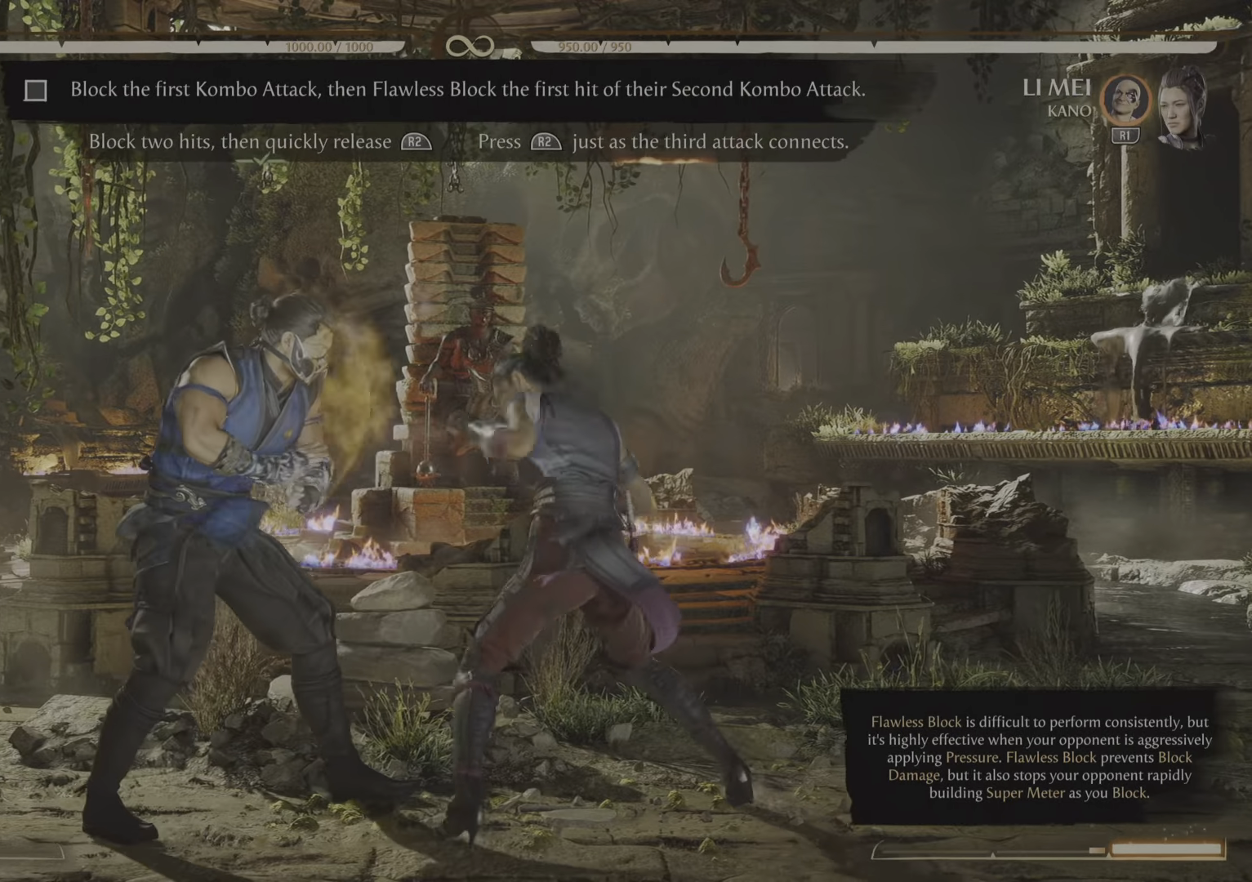
{"buttons": [], "events": [[83, "R2", "up"], [167, "R2", "down"], [417, "R2", "up"]]}
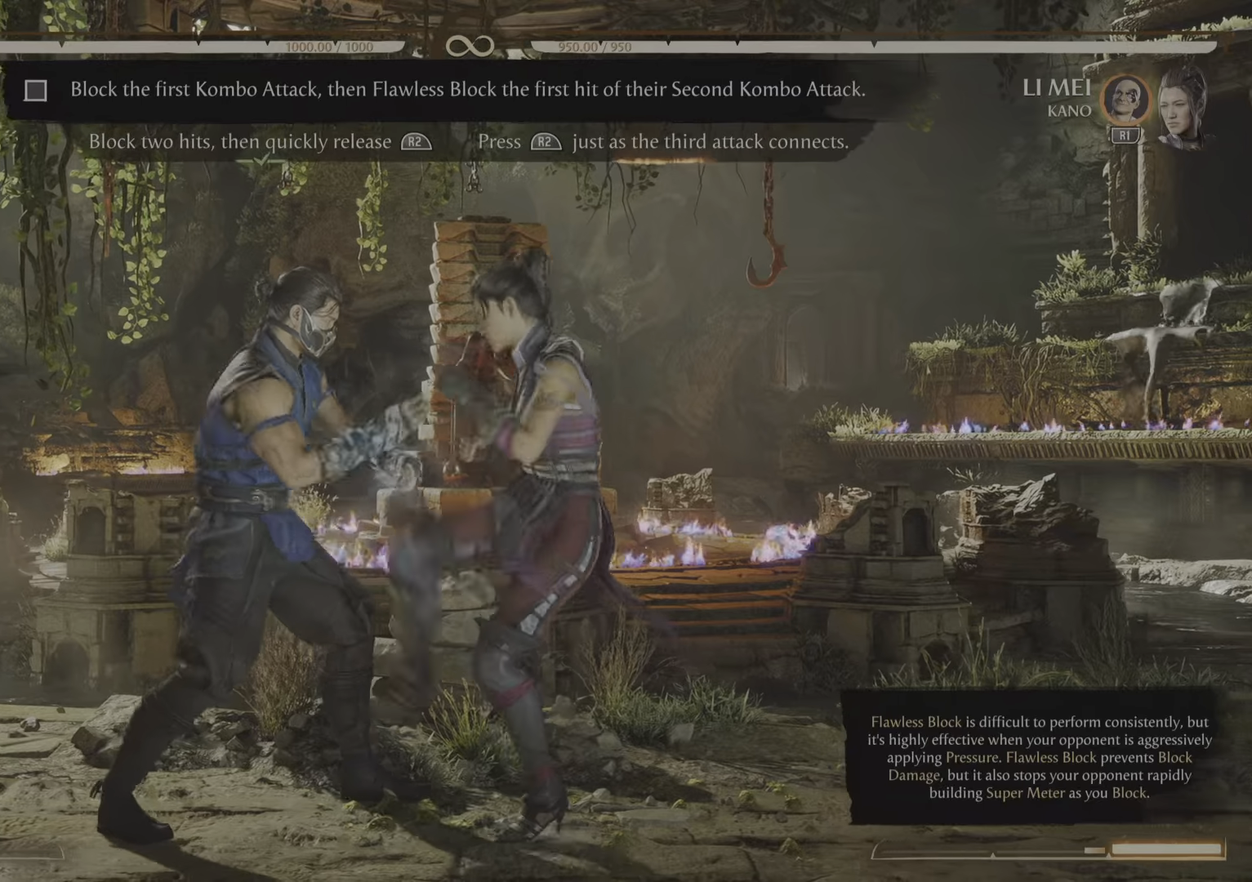
{"buttons": ["R2"], "events": [[300, "R2", "down"]]}
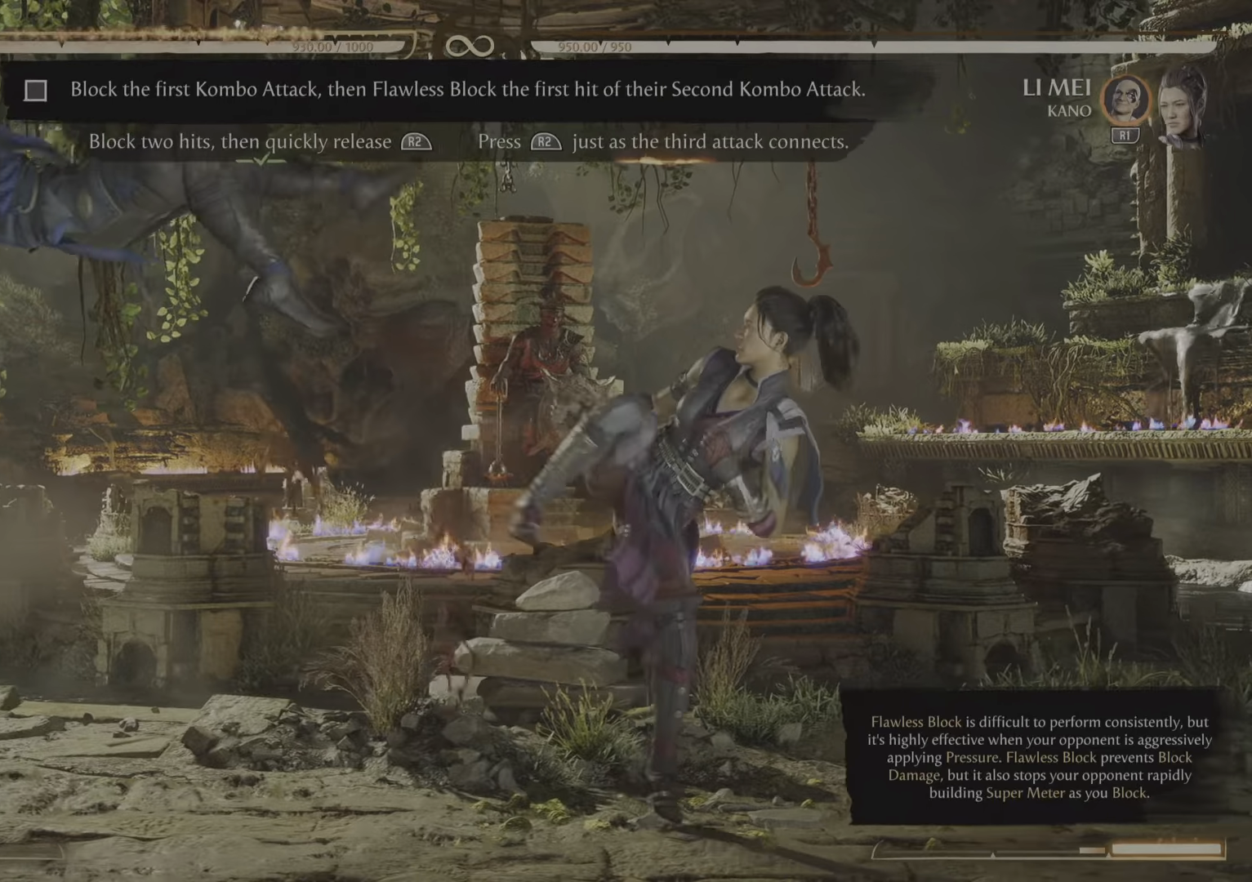
{"buttons": [], "events": [[217, "R2", "up"]]}
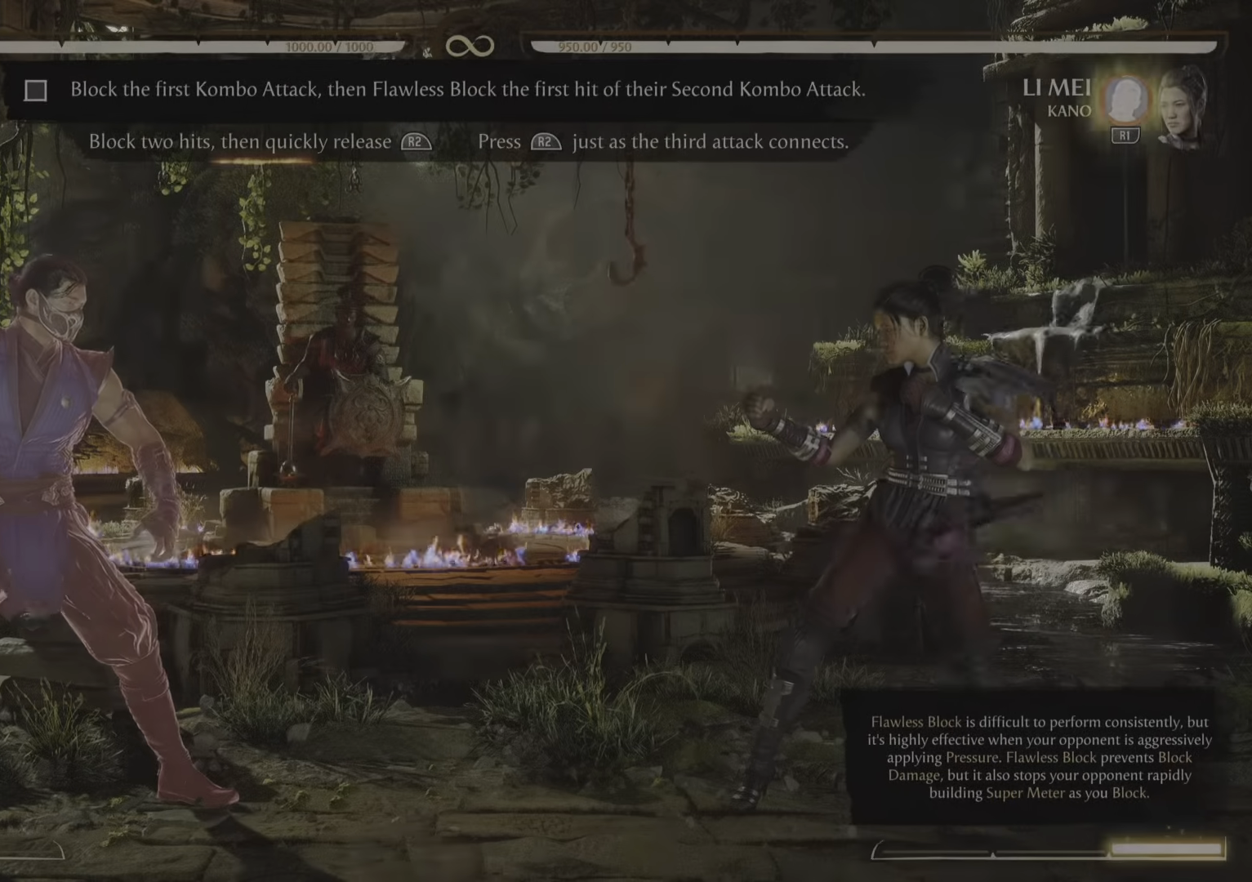
{"buttons": [], "events": []}
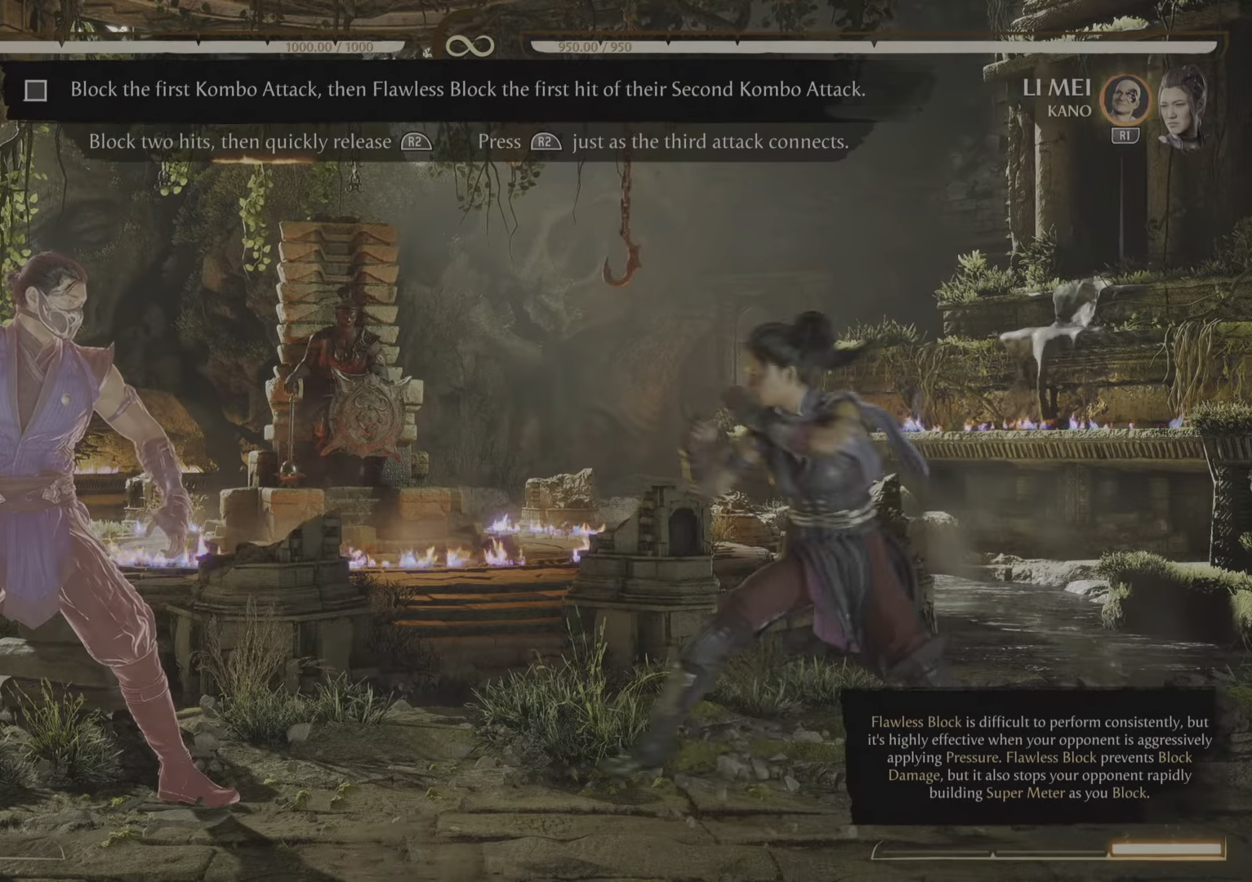
{"buttons": ["R2"], "events": [[384, "R2", "down"]]}
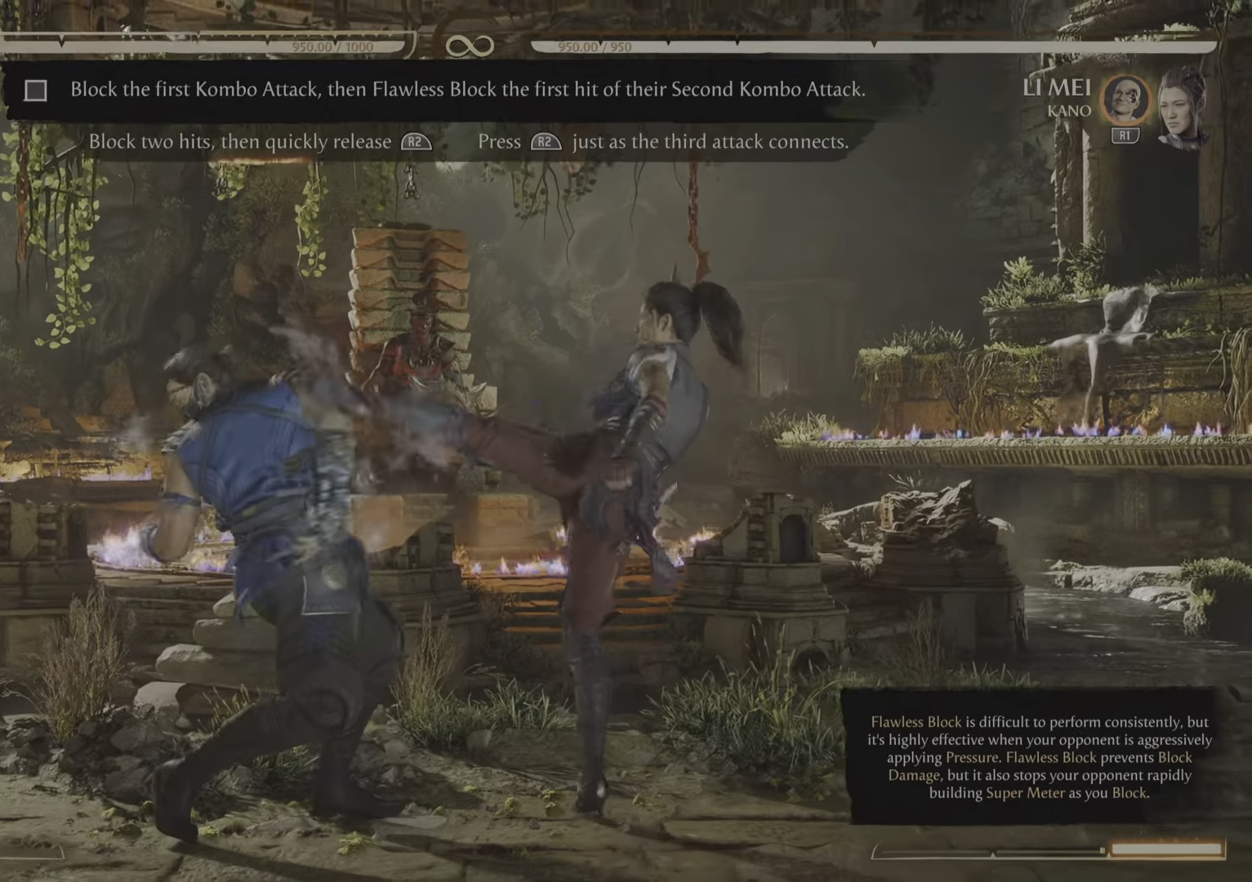
{"buttons": ["R2"], "events": []}
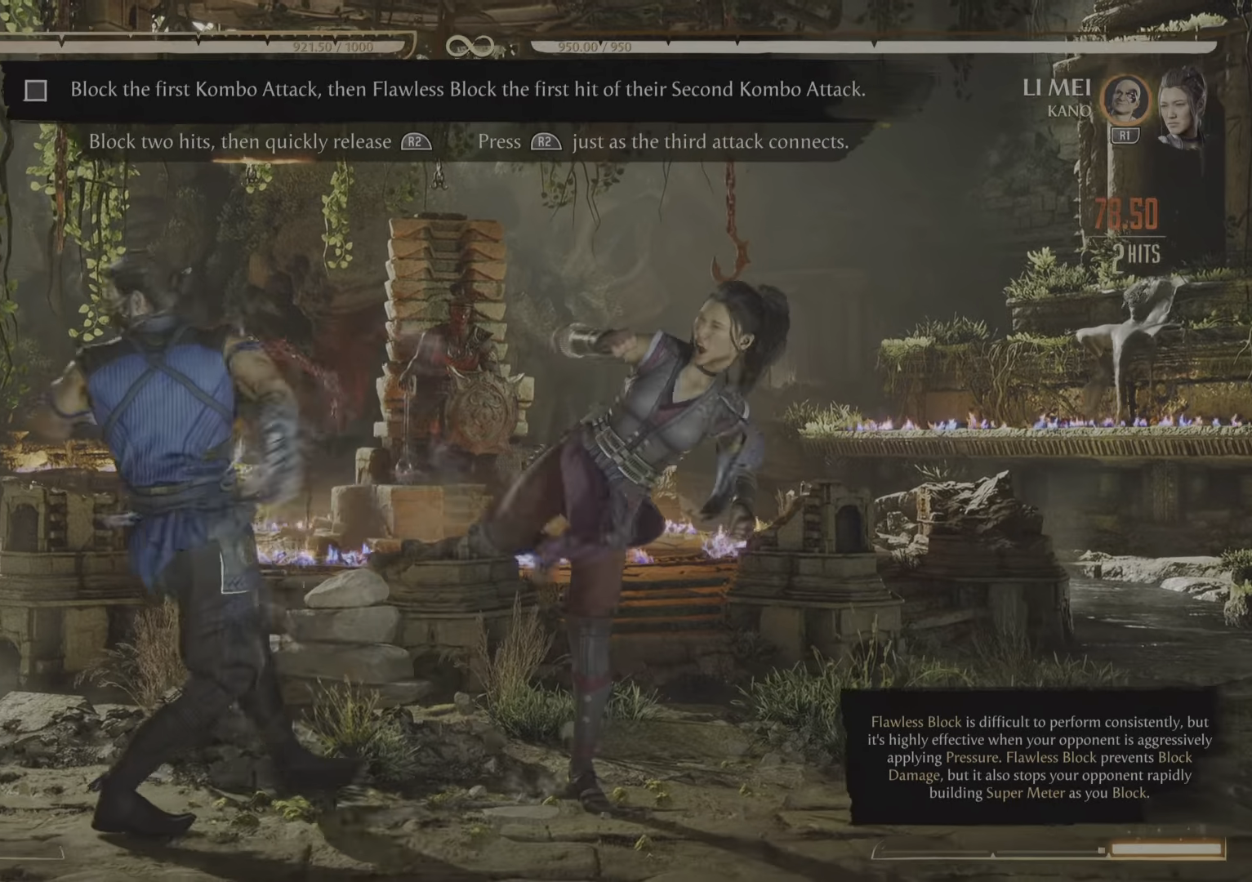
{"buttons": ["R2"], "events": [[184, "R2", "up"], [367, "R2", "down"]]}
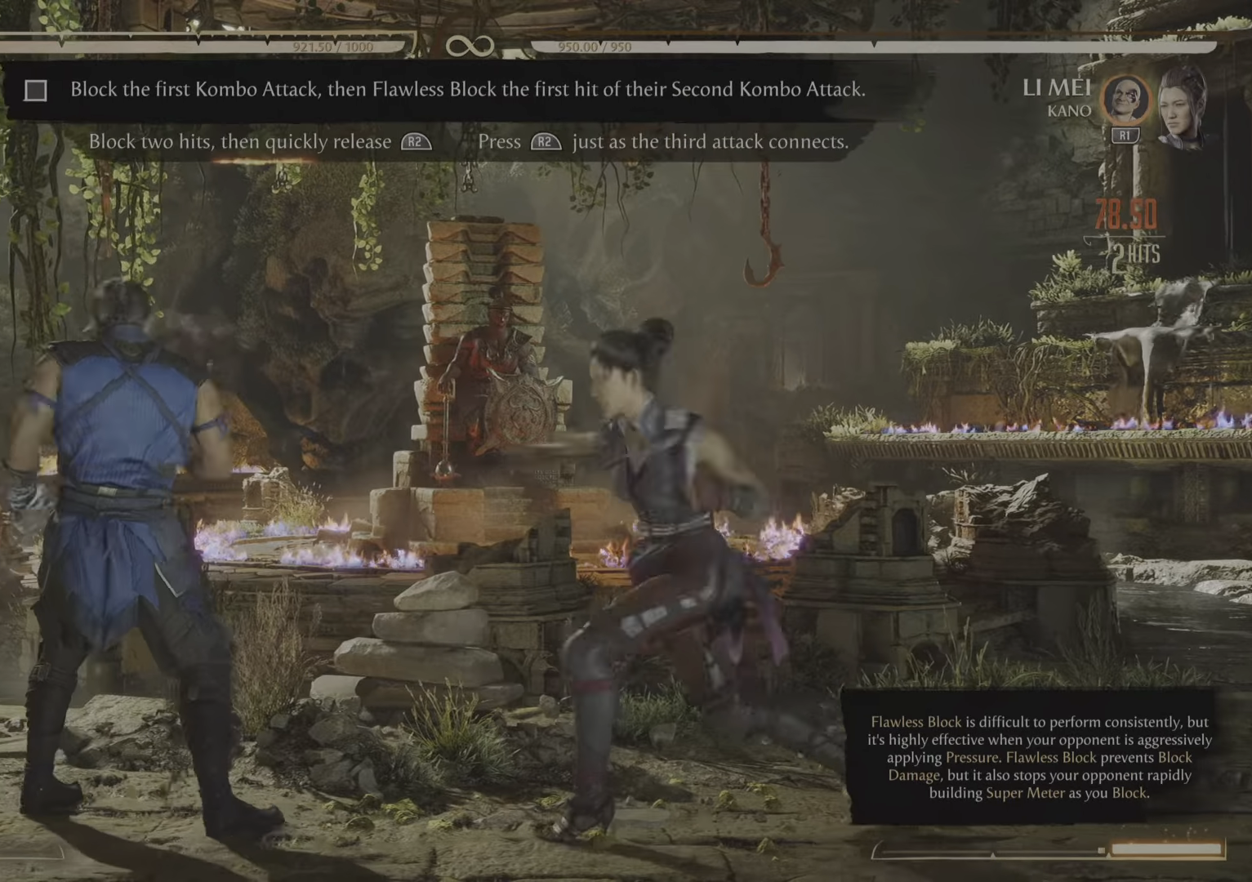
{"buttons": ["R2"], "events": []}
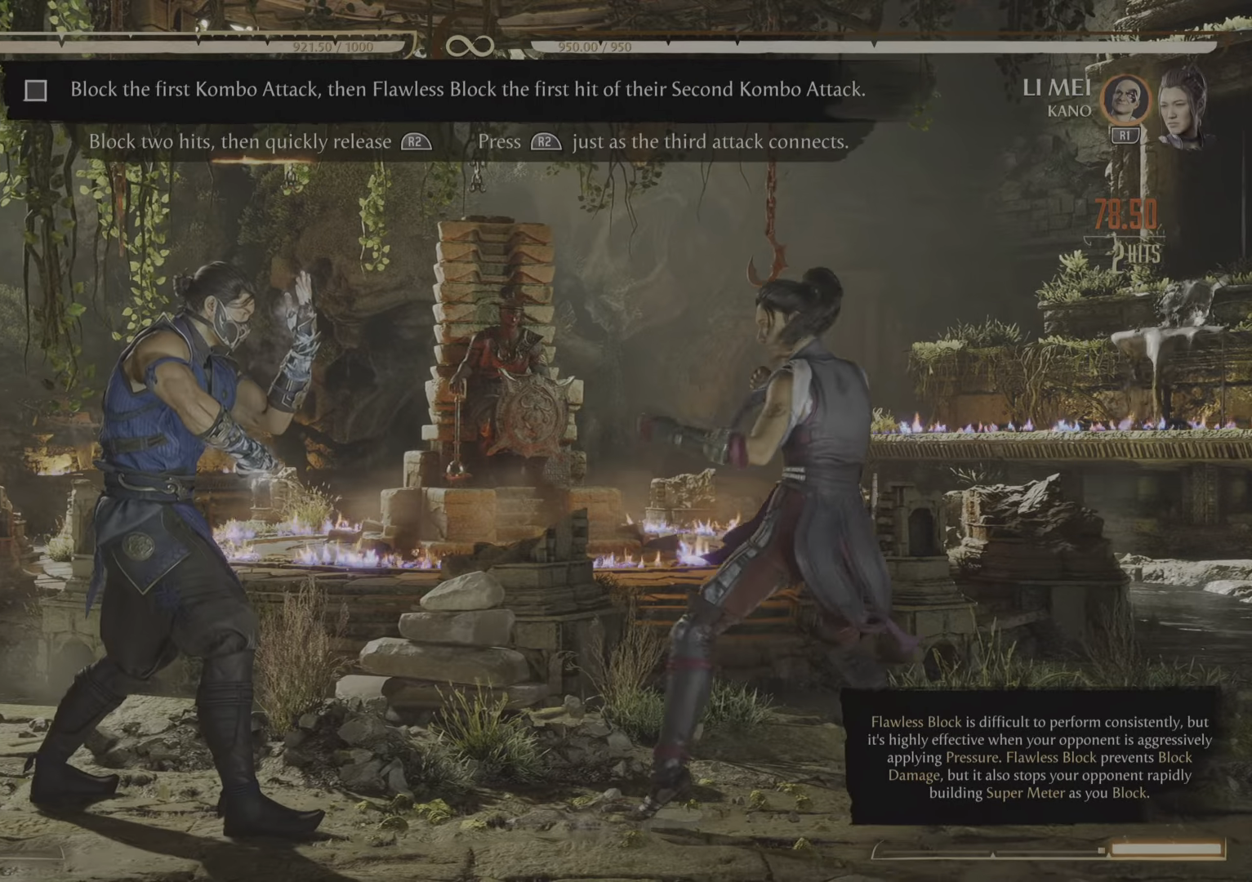
{"buttons": [], "events": [[484, "R2", "up"]]}
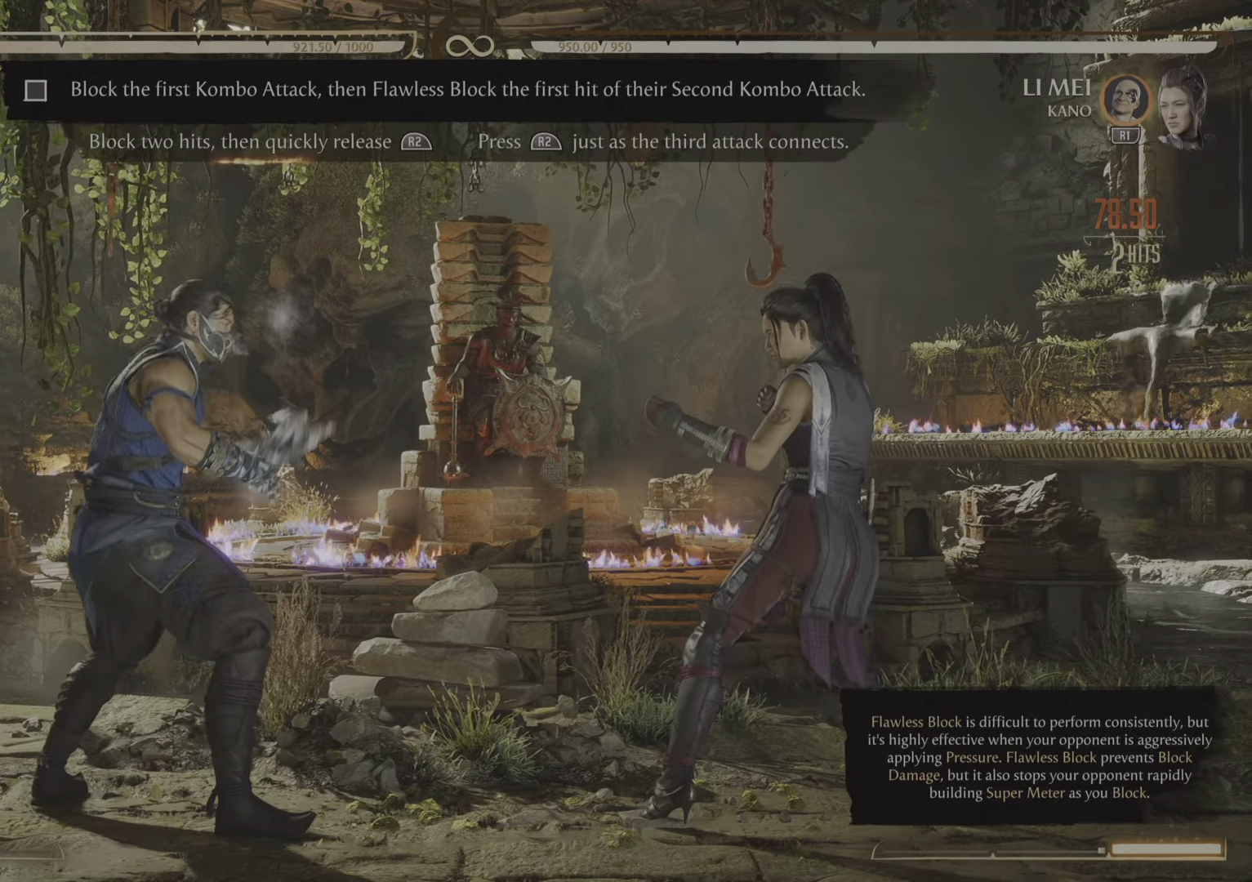
{"buttons": ["R2"], "events": [[233, "R2", "down"]]}
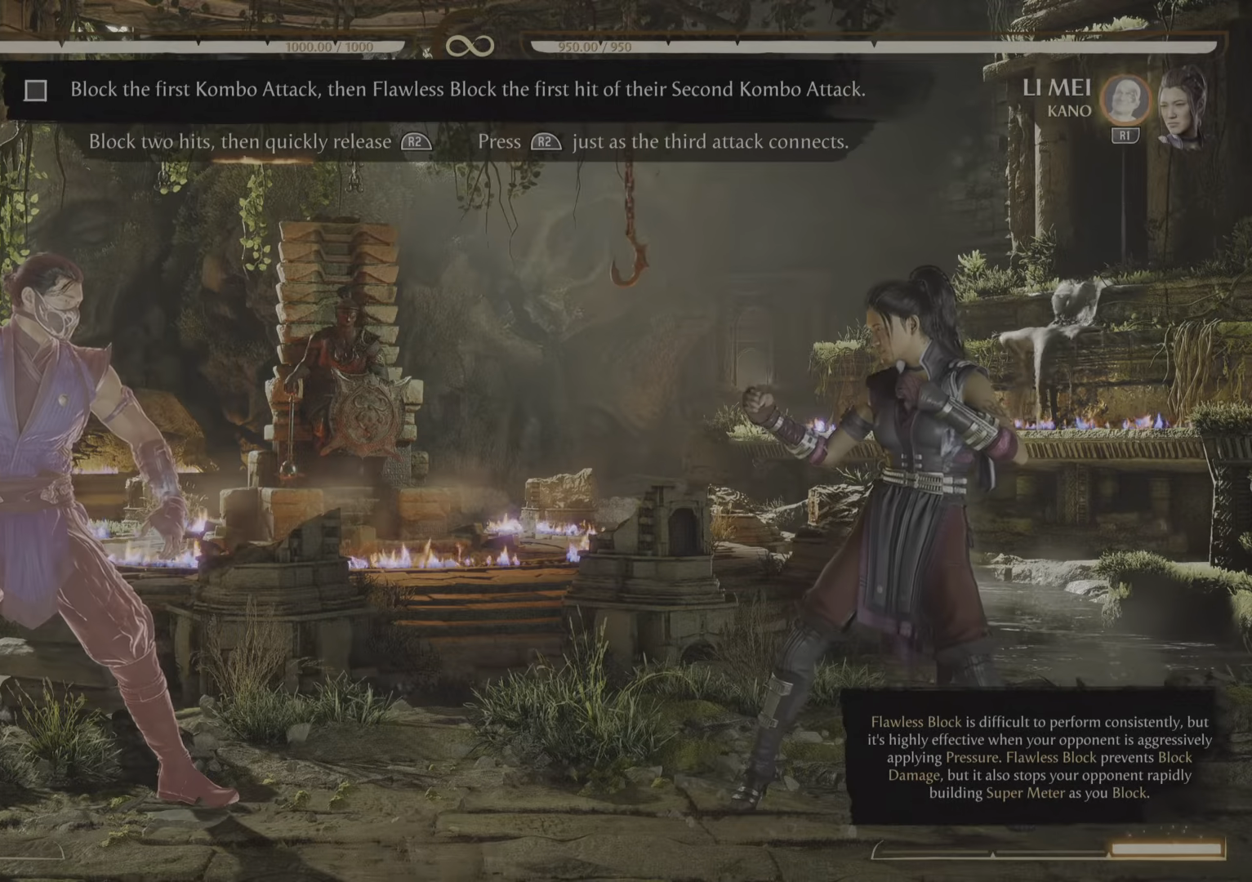
{"buttons": ["R2"], "events": []}
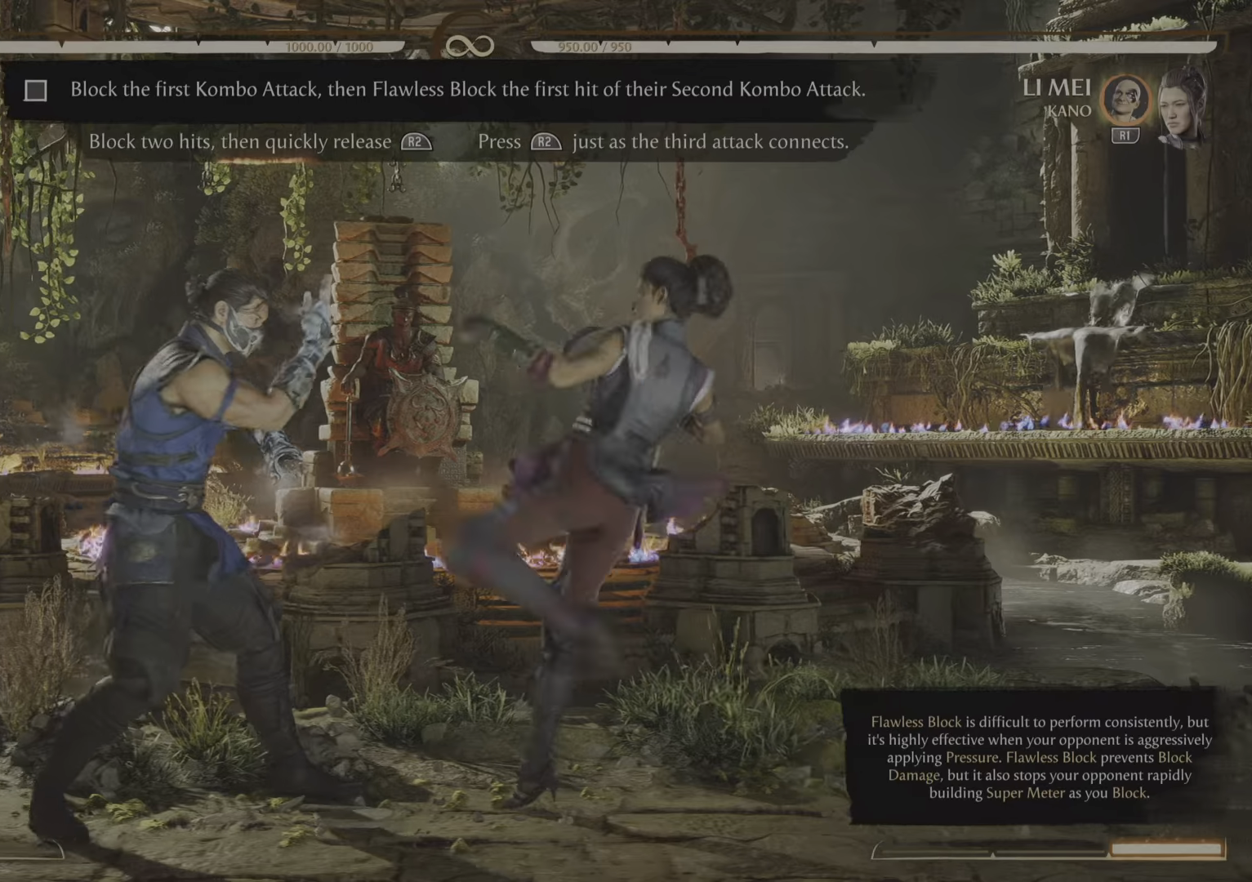
{"buttons": ["R2"], "events": []}
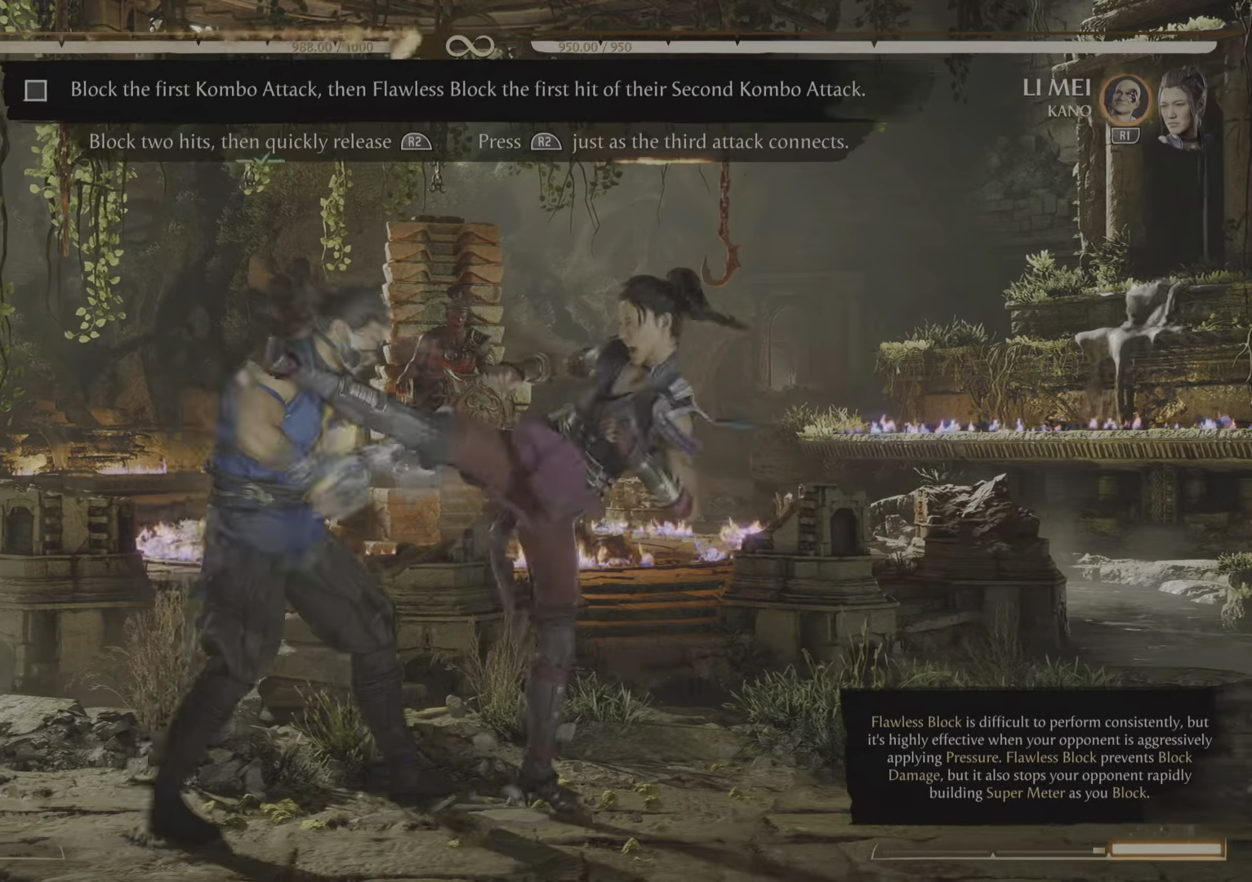
{"buttons": [], "events": [[283, "R2", "up"]]}
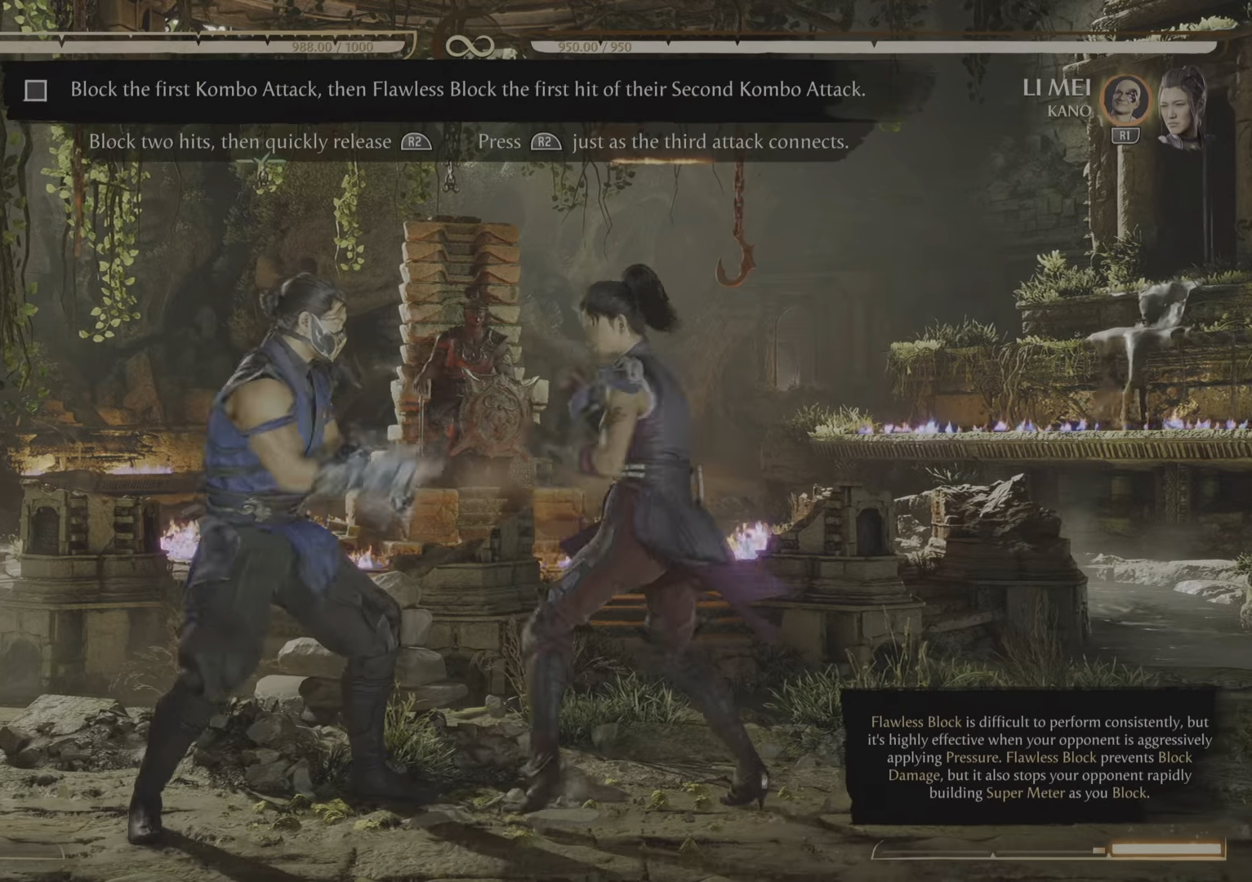
{"buttons": ["R2"], "events": [[134, "R2", "down"]]}
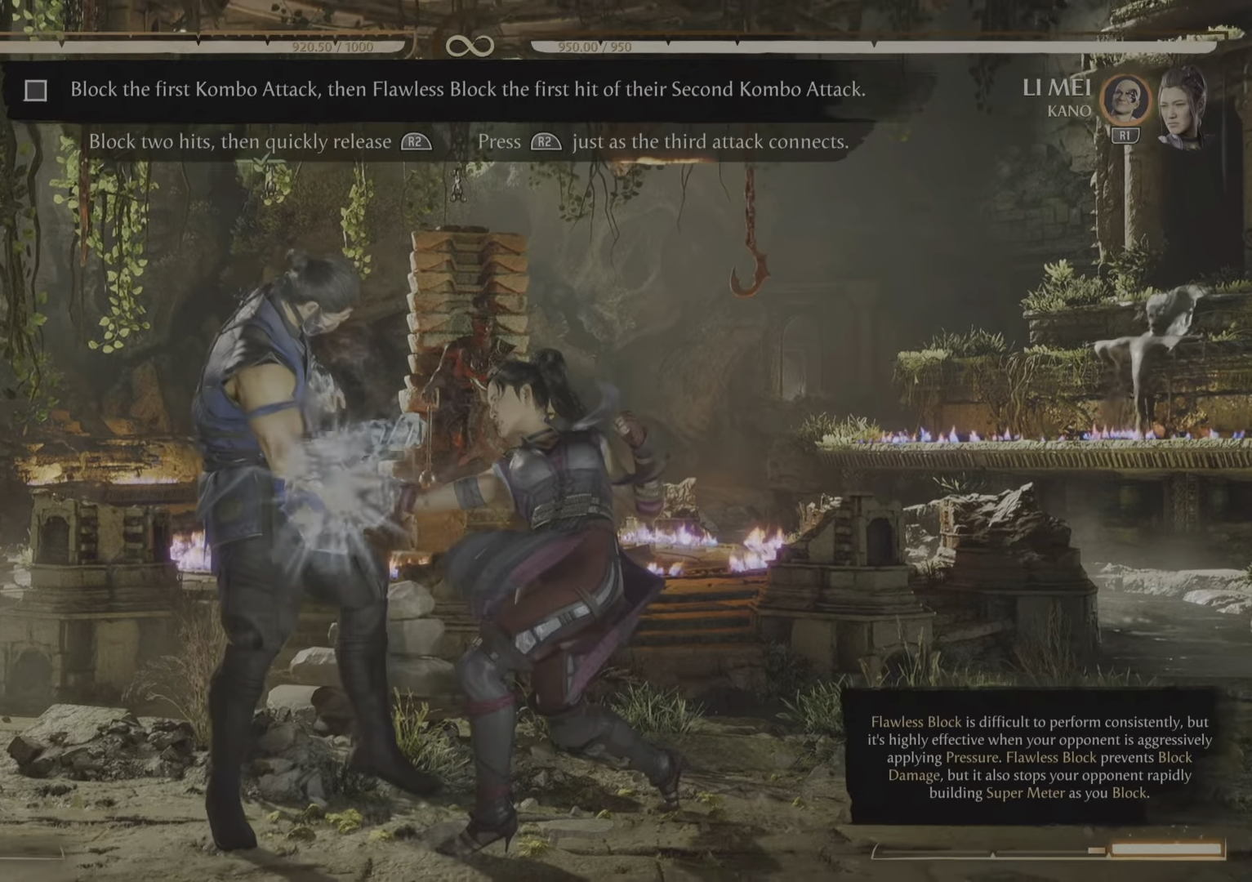
{"buttons": ["R2"], "events": [[166, "R2", "up"], [266, "R2", "down"]]}
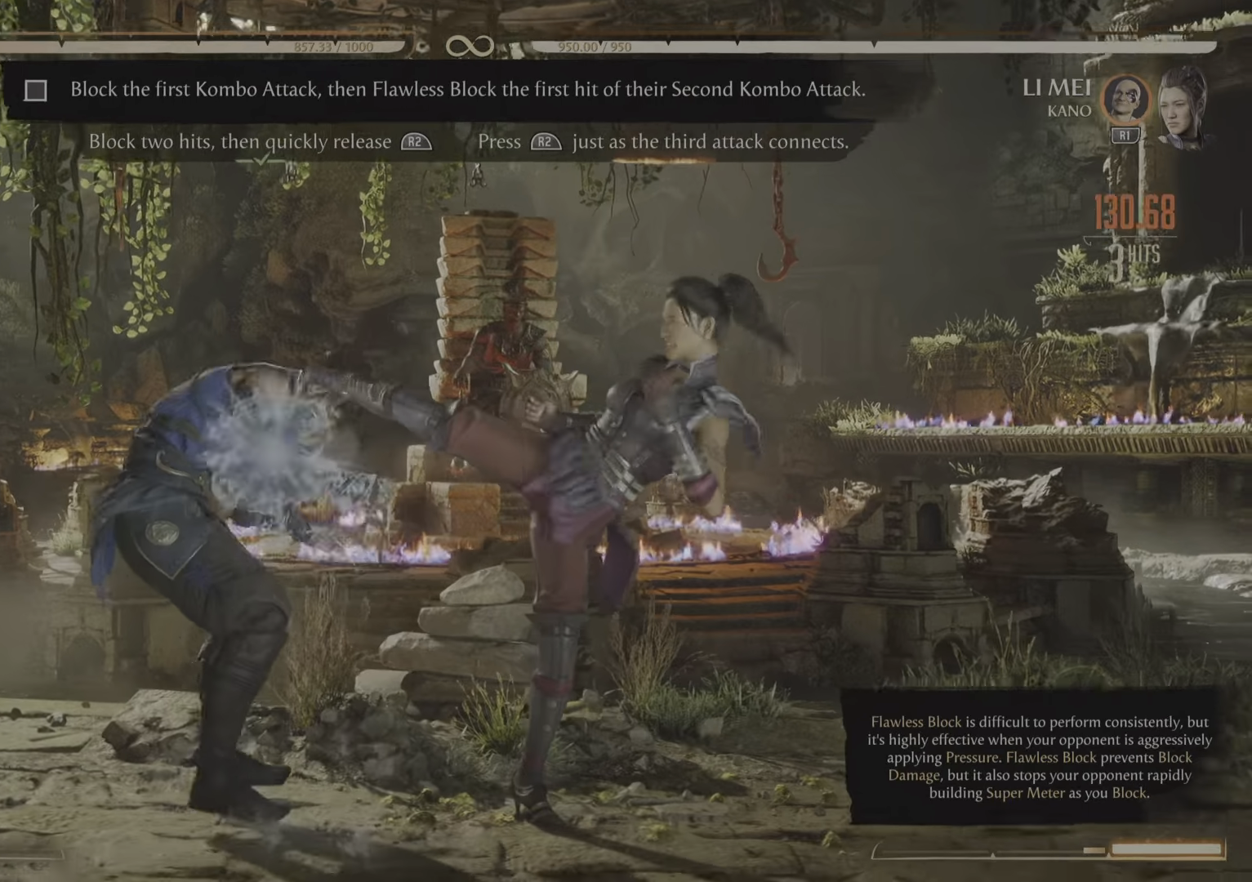
{"buttons": [], "events": [[150, "R2", "up"], [234, "R2", "down"], [467, "R2", "up"]]}